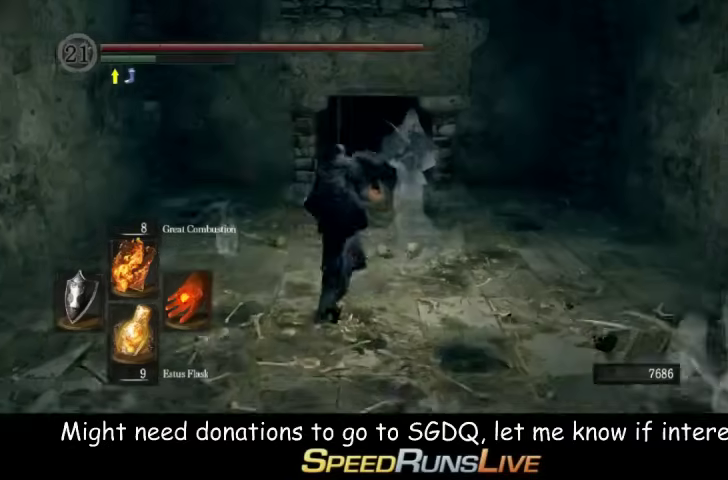
Gameplay with a controller (Xbox layout); each line is a JSON object with the inputs held at the frame after it. "events" lists button and stick changes between this image and that frame as [ms after this image, input, new state], when the widget could be followed in between. This overlay highlights the sticks when they move; stick clicks (L3 R3) are not distinguishable. Not read: L3 R3.
{"buttons": ["B"], "left_stick": "up", "right_stick": "center", "events": [[367, "left_stick", "up-right"], [467, "left_stick", "up"]]}
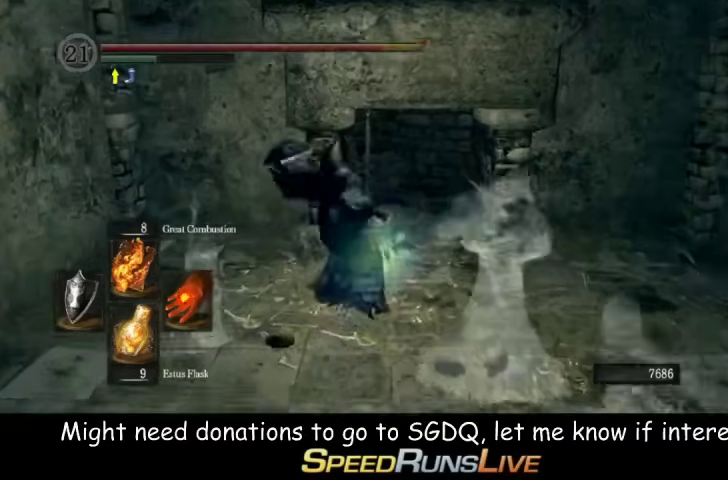
{"buttons": [], "left_stick": "up-right", "right_stick": "center", "events": [[133, "B", "up"], [200, "left_stick", "up-right"], [300, "left_stick", "down-left"], [467, "left_stick", "up-right"]]}
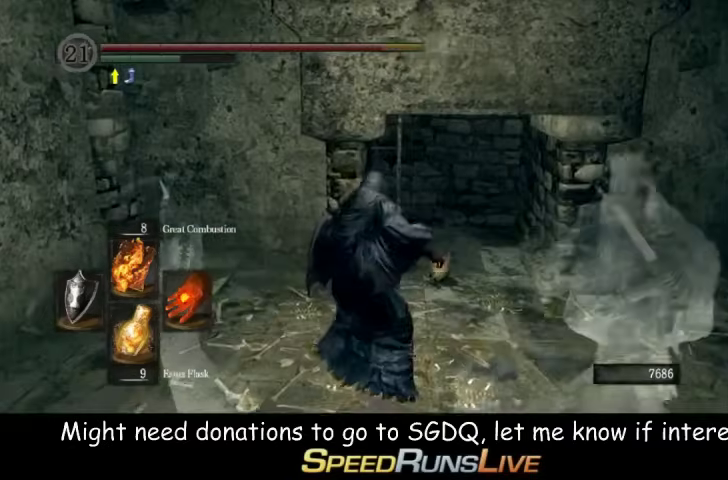
{"buttons": [], "left_stick": "up", "right_stick": "center", "events": [[33, "left_stick", "down-left"], [133, "left_stick", "up-right"], [200, "left_stick", "up"]]}
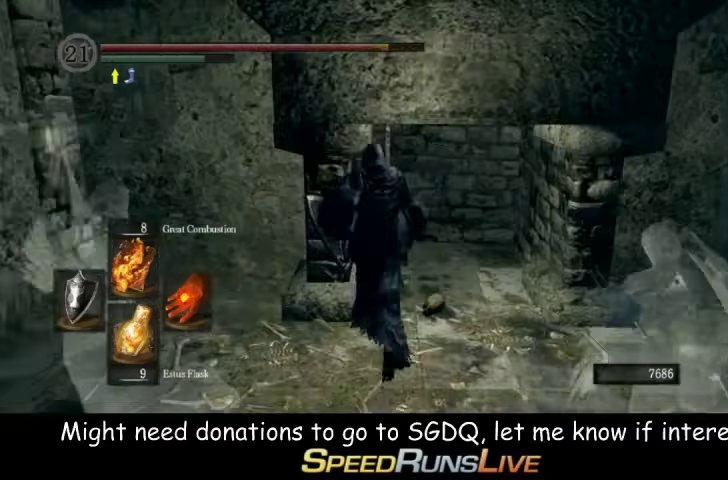
{"buttons": ["A"], "left_stick": "up", "right_stick": "center", "events": [[467, "A", "down"]]}
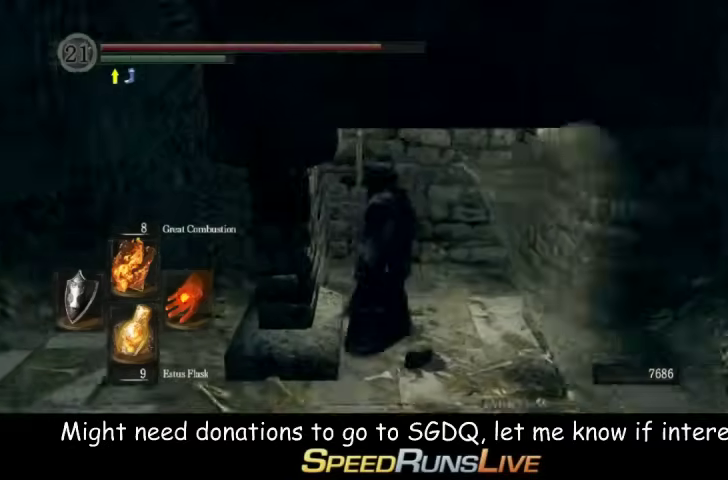
{"buttons": [], "left_stick": "up", "right_stick": "down-left", "events": [[33, "A", "up"], [200, "right_stick", "down-left"]]}
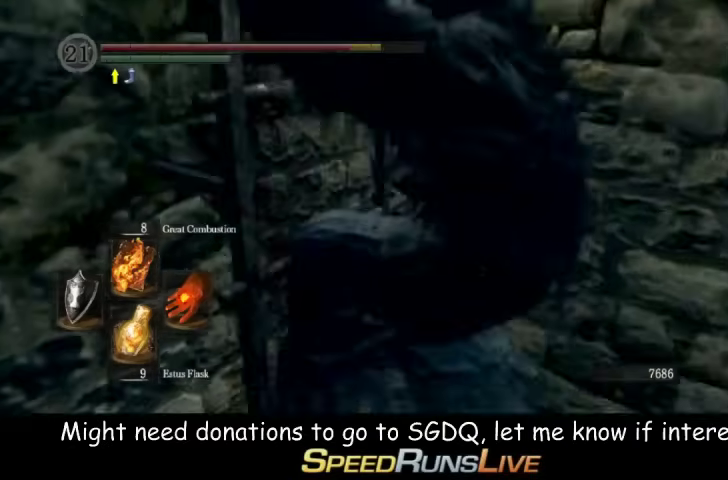
{"buttons": [], "left_stick": "up", "right_stick": "center", "events": [[67, "right_stick", "center"], [200, "right_stick", "down-left"], [267, "right_stick", "center"]]}
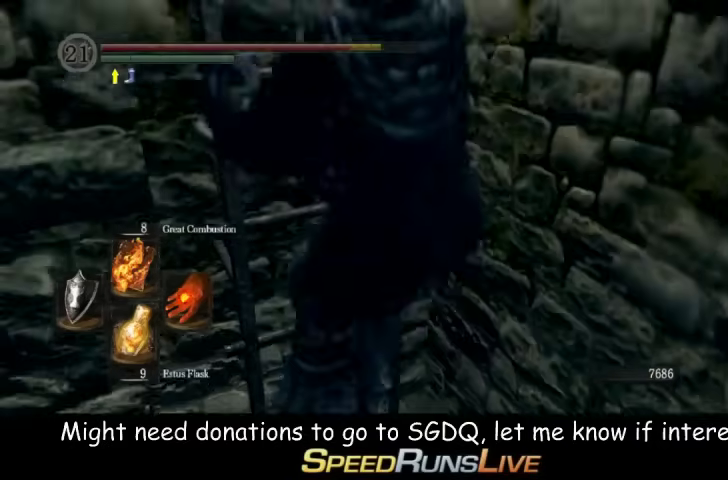
{"buttons": [], "left_stick": "up", "right_stick": "down", "events": [[67, "right_stick", "up"], [133, "right_stick", "up-right"], [200, "right_stick", "down-left"], [400, "right_stick", "down"]]}
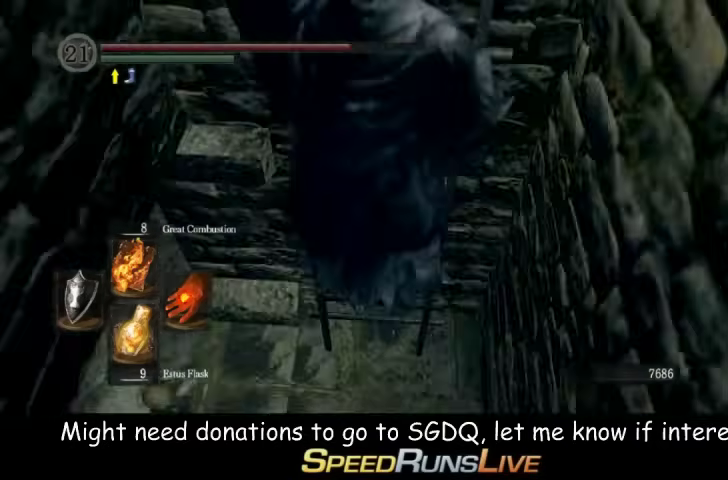
{"buttons": ["R1"], "left_stick": "up", "right_stick": "center", "events": [[67, "right_stick", "center"], [267, "START", "down"], [400, "START", "up"], [500, "R1", "down"]]}
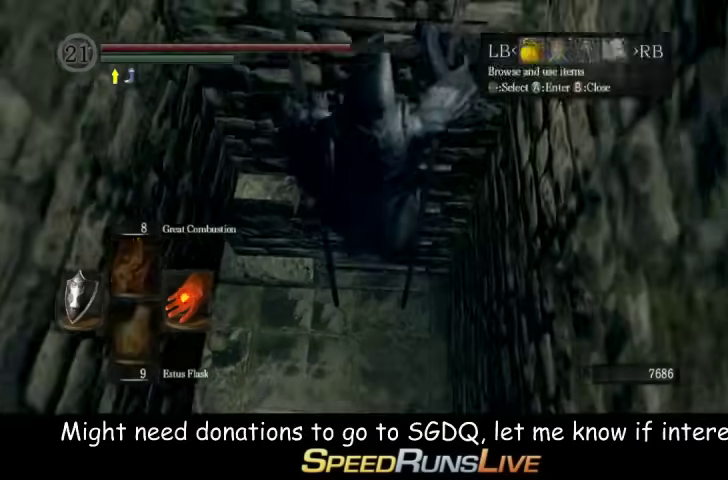
{"buttons": [], "left_stick": "up", "right_stick": "center", "events": [[67, "A", "down"], [133, "R1", "up"], [200, "A", "up"]]}
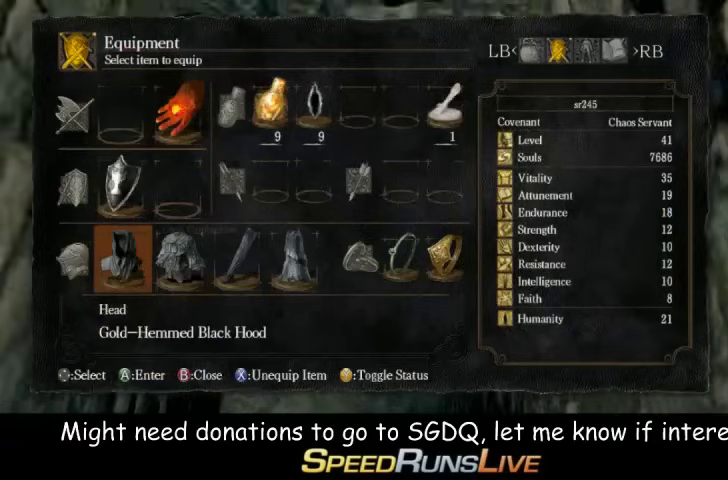
{"buttons": [], "left_stick": "up", "right_stick": "center", "events": [[200, "A", "down"], [267, "A", "up"]]}
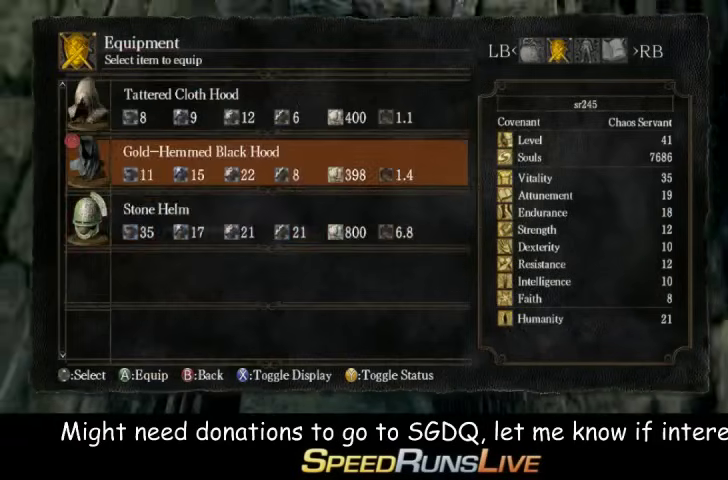
{"buttons": ["DPAD_RIGHT"], "left_stick": "up", "right_stick": "center", "events": [[267, "A", "down"], [333, "A", "up"], [500, "DPAD_RIGHT", "down"]]}
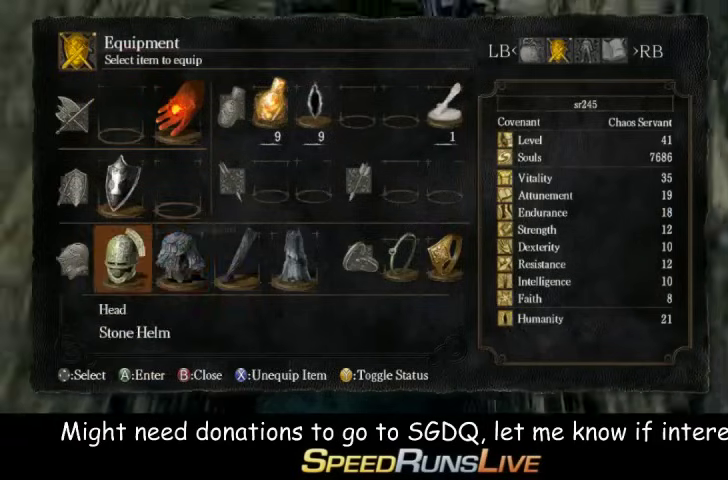
{"buttons": [], "left_stick": "up", "right_stick": "center", "events": [[67, "DPAD_RIGHT", "up"], [267, "A", "down"], [333, "A", "up"]]}
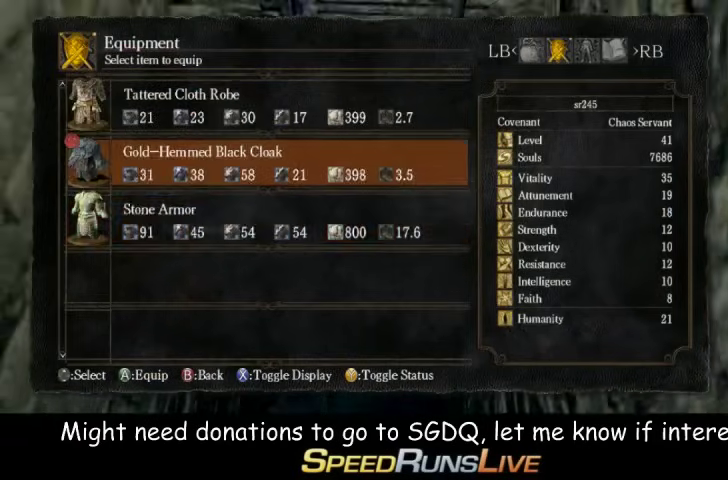
{"buttons": [], "left_stick": "up", "right_stick": "center", "events": [[333, "A", "down"], [400, "A", "up"]]}
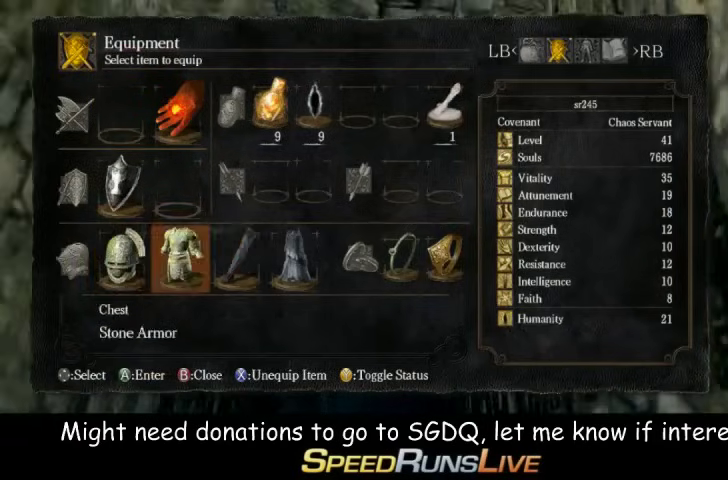
{"buttons": [], "left_stick": "up", "right_stick": "center", "events": [[133, "DPAD_RIGHT", "down"], [200, "DPAD_RIGHT", "up"], [333, "A", "down"], [400, "A", "up"]]}
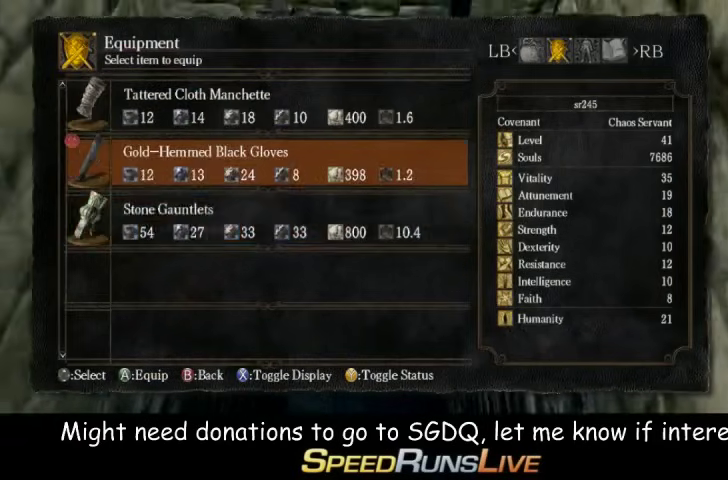
{"buttons": [], "left_stick": "up", "right_stick": "center", "events": []}
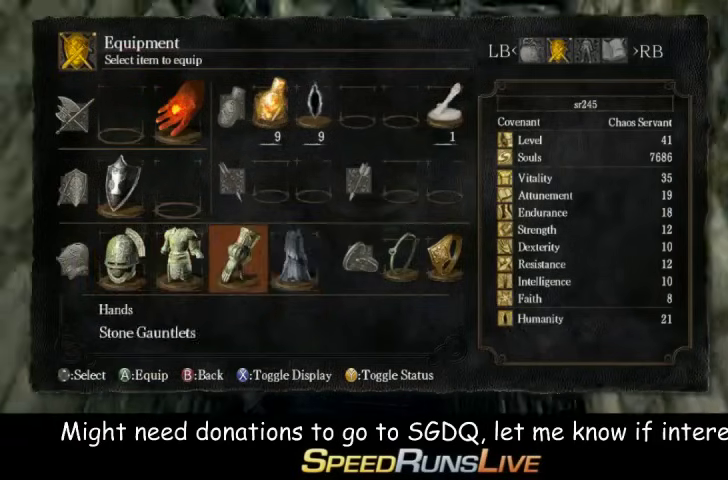
{"buttons": [], "left_stick": "up", "right_stick": "center", "events": [[200, "DPAD_RIGHT", "down"], [267, "DPAD_RIGHT", "up"], [367, "A", "down"], [433, "A", "up"]]}
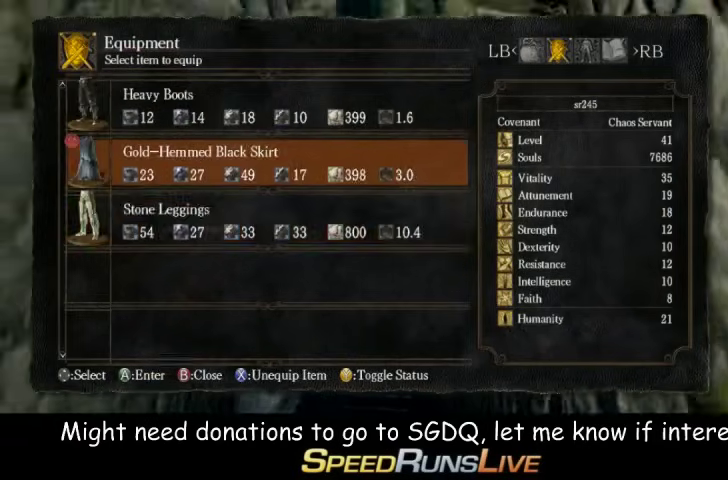
{"buttons": [], "left_stick": "up", "right_stick": "center", "events": [[433, "A", "down"], [500, "A", "up"]]}
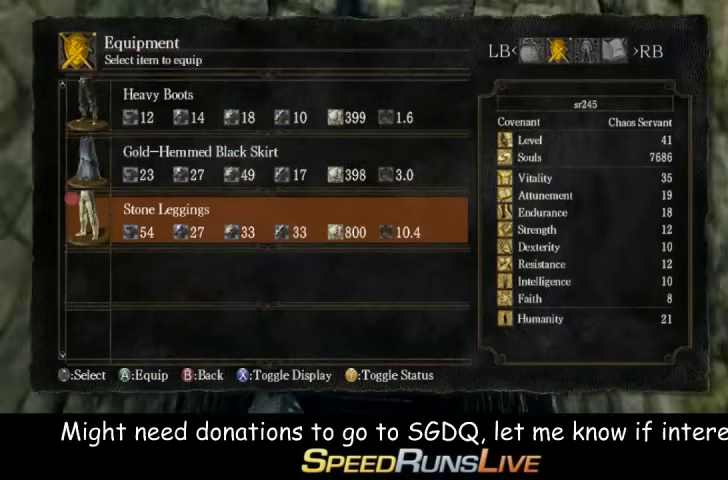
{"buttons": [], "left_stick": "up", "right_stick": "center", "events": [[133, "B", "down"], [267, "B", "up"], [433, "B", "down"], [500, "B", "up"]]}
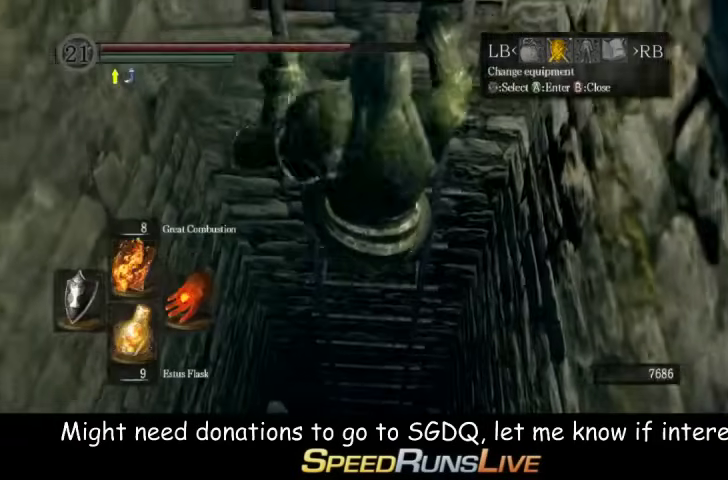
{"buttons": [], "left_stick": "up", "right_stick": "center", "events": [[133, "right_stick", "up"], [433, "right_stick", "center"]]}
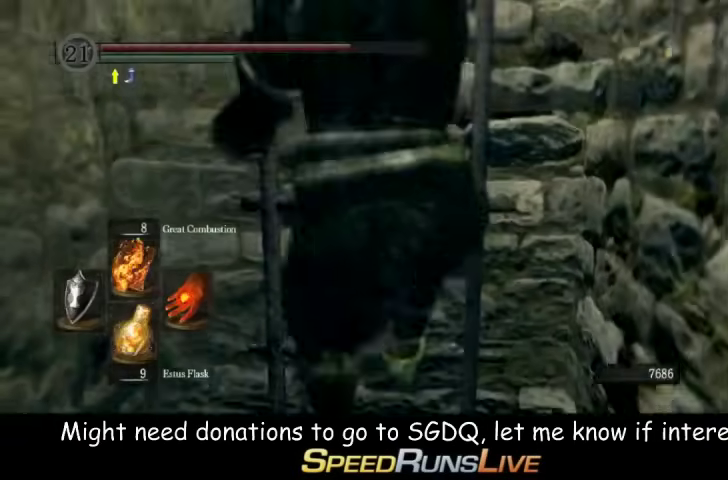
{"buttons": [], "left_stick": "up", "right_stick": "center", "events": [[67, "START", "down"], [200, "START", "up"], [300, "R1", "down"], [367, "A", "down"], [367, "R1", "up"], [433, "A", "up"]]}
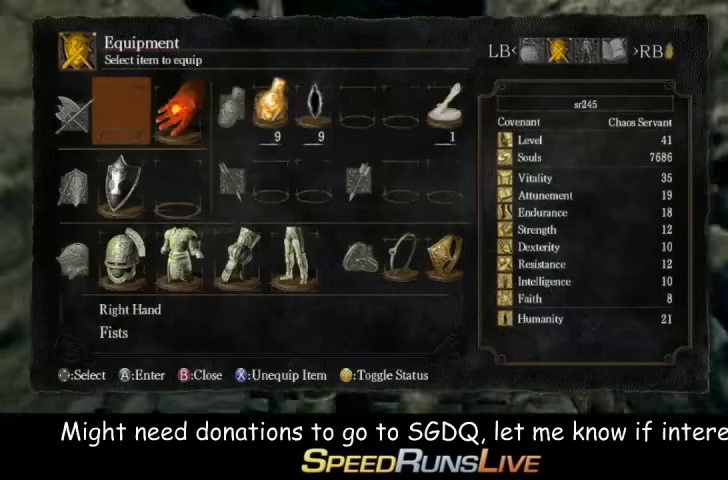
{"buttons": [], "left_stick": "up", "right_stick": "center", "events": []}
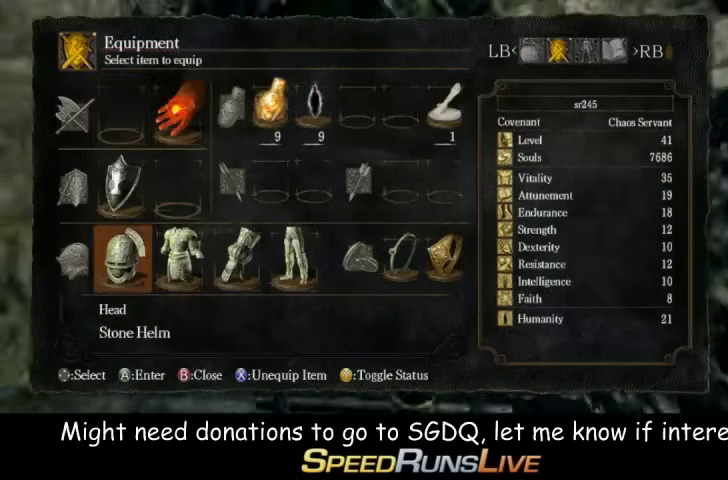
{"buttons": [], "left_stick": "up", "right_stick": "center", "events": [[200, "A", "down"], [267, "A", "up"]]}
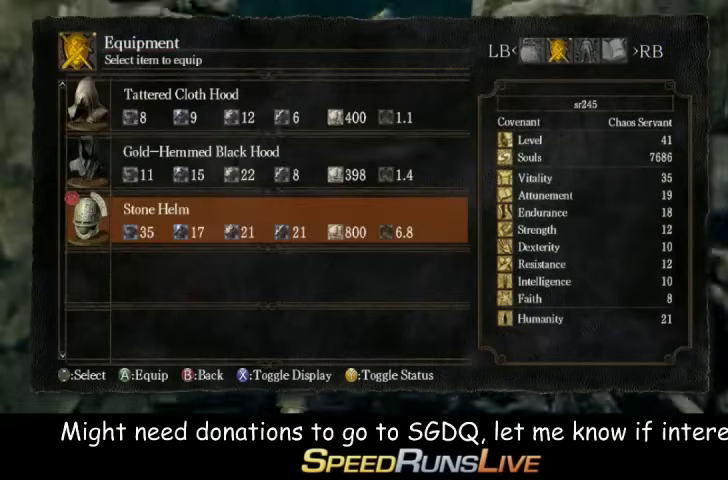
{"buttons": ["DPAD_RIGHT"], "left_stick": "up", "right_stick": "center", "events": [[500, "DPAD_RIGHT", "down"]]}
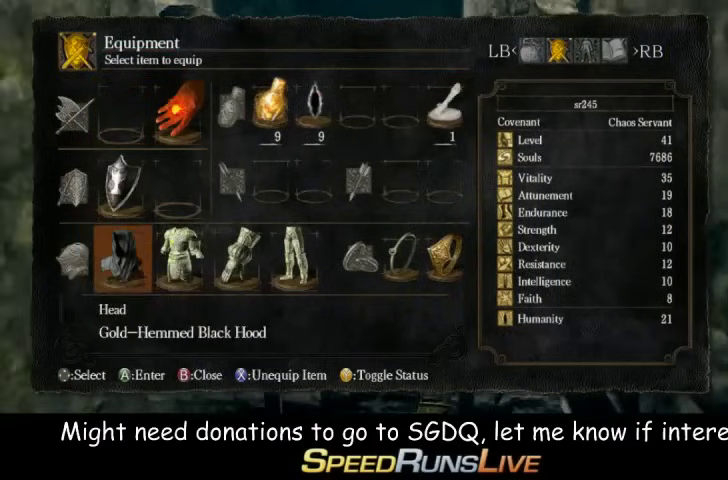
{"buttons": [], "left_stick": "up", "right_stick": "center", "events": [[67, "DPAD_RIGHT", "up"], [367, "A", "down"], [433, "A", "up"]]}
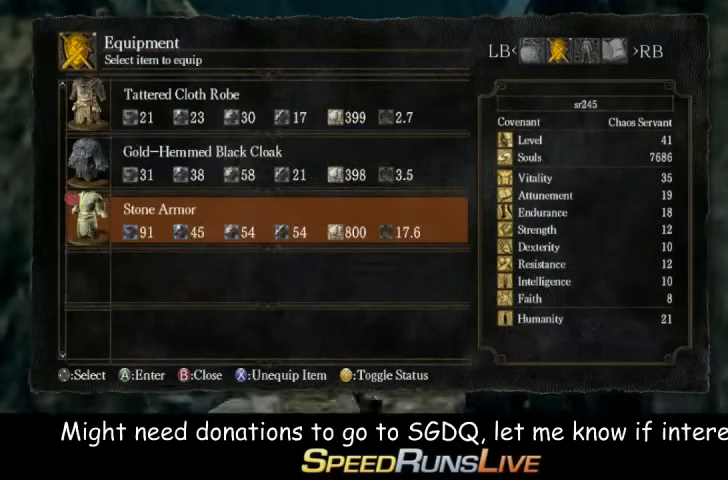
{"buttons": [], "left_stick": "up-left", "right_stick": "center", "events": [[133, "DPAD_UP", "down"], [133, "left_stick", "up-left"], [200, "DPAD_UP", "up"], [367, "A", "down"], [433, "A", "up"]]}
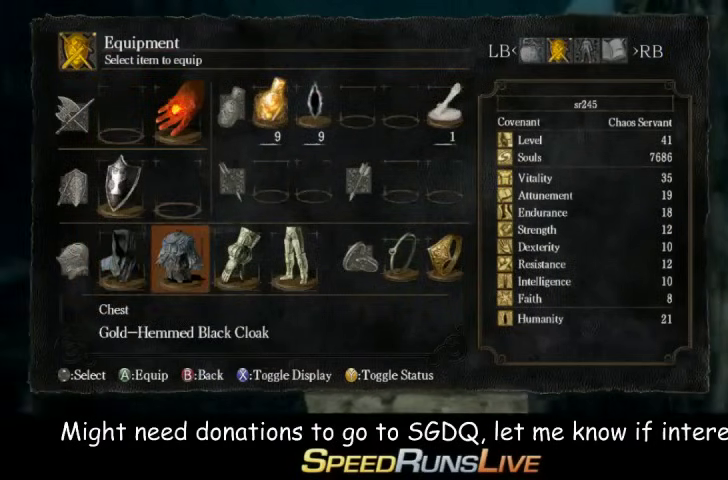
{"buttons": [], "left_stick": "up-left", "right_stick": "center", "events": [[67, "left_stick", "left"], [367, "A", "down"], [433, "A", "up"], [500, "left_stick", "up-left"]]}
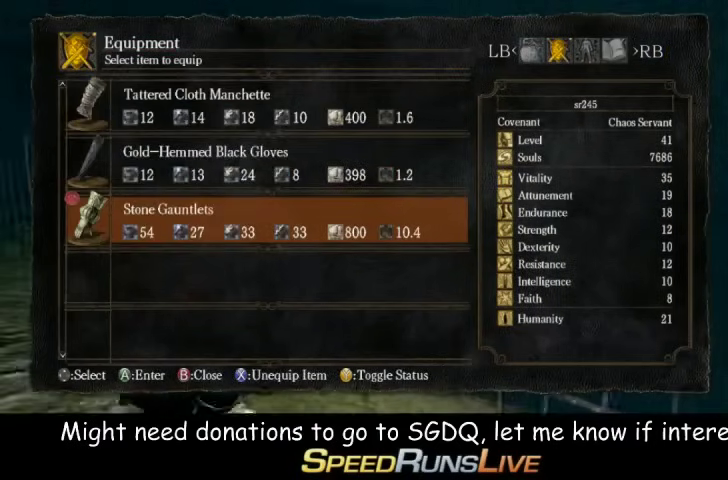
{"buttons": [], "left_stick": "up-left", "right_stick": "center", "events": []}
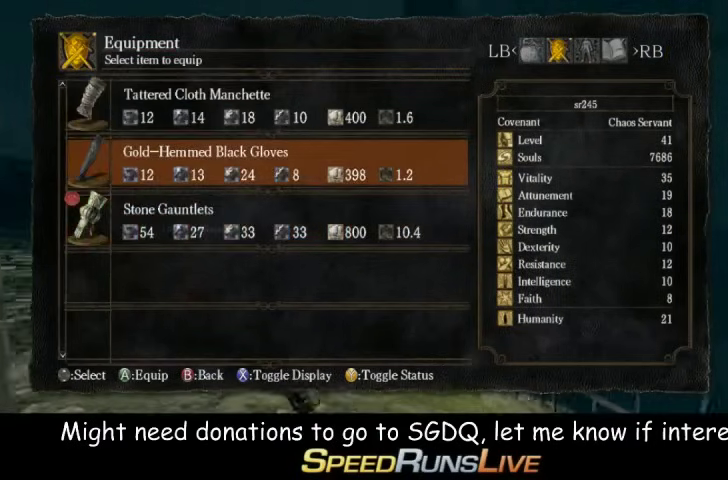
{"buttons": [], "left_stick": "up-left", "right_stick": "center", "events": [[67, "A", "down"], [200, "A", "up"], [367, "DPAD_RIGHT", "down"], [433, "DPAD_RIGHT", "up"]]}
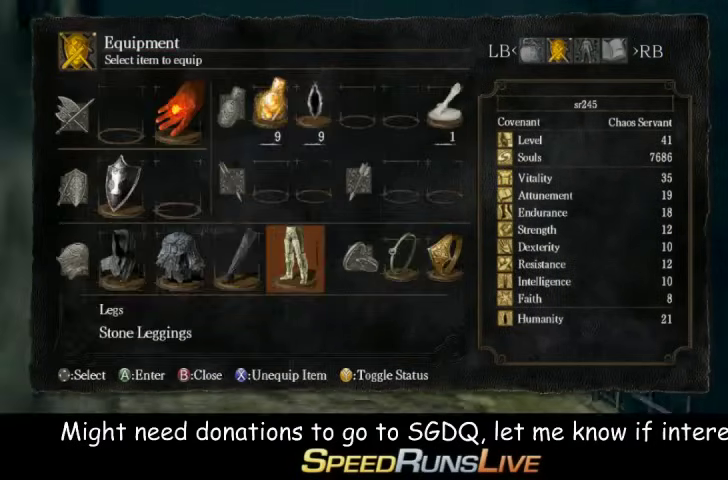
{"buttons": [], "left_stick": "up", "right_stick": "center", "events": [[67, "left_stick", "up"], [367, "DPAD_UP", "down"], [433, "DPAD_UP", "up"]]}
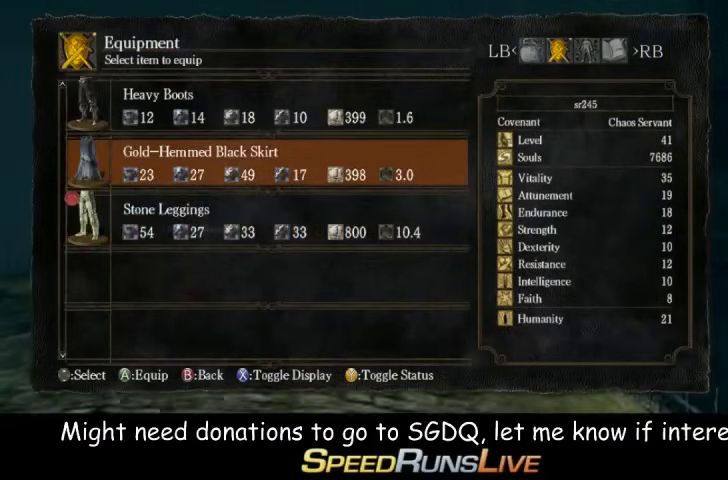
{"buttons": [], "left_stick": "up", "right_stick": "center", "events": [[300, "B", "down"], [367, "B", "up"]]}